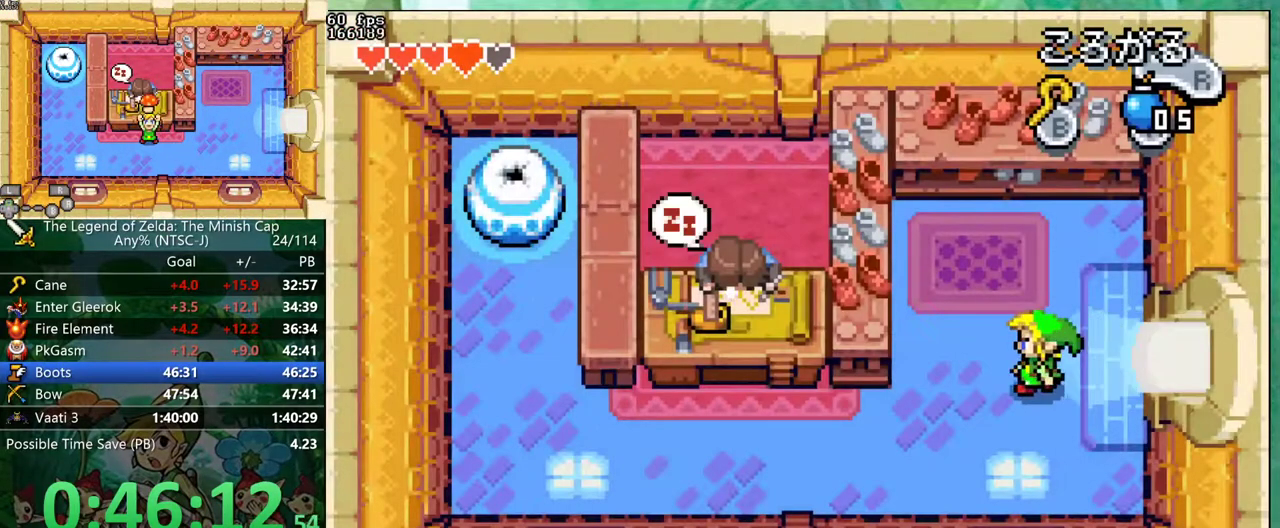
Gameplay with a controller (Nintendo layout); each line is a JSON object with the inputs held at the frame after it. "events" lists button and stick changes between this image and that frame as [ms after this image, input, new state], when the widget could be followed in between. Not read: L3 R3.
{"buttons": ["DPAD_LEFT"], "events": []}
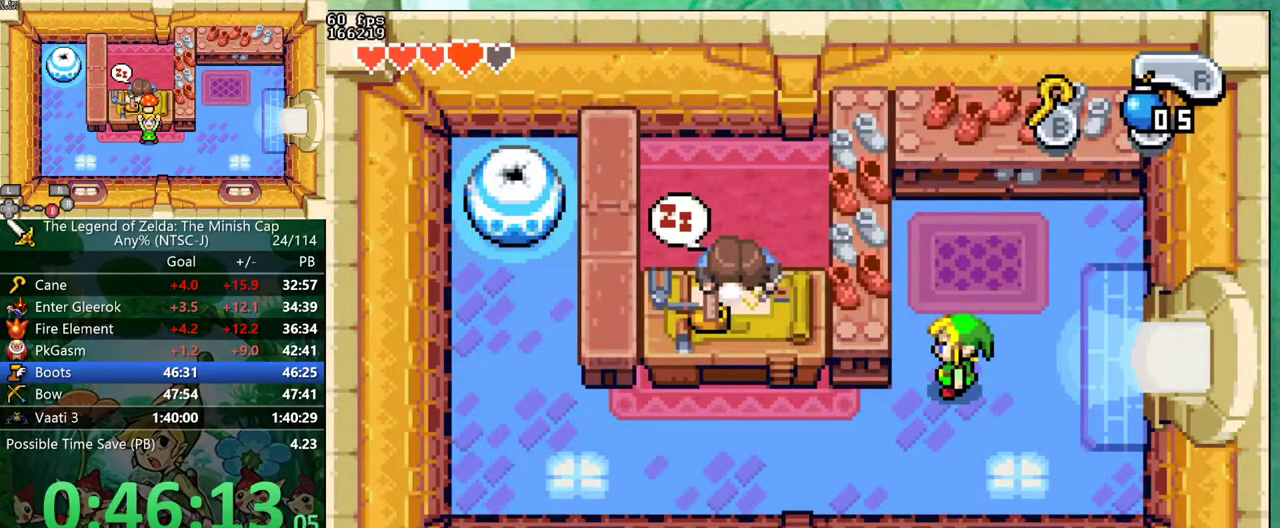
{"buttons": ["B", "DPAD_LEFT"], "events": [[250, "B", "down"]]}
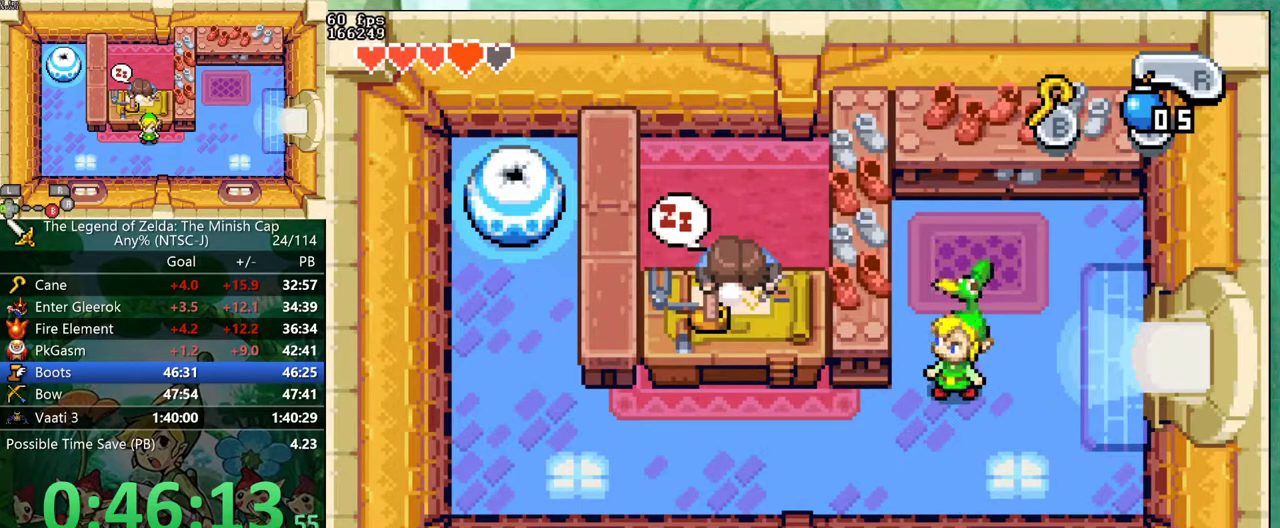
{"buttons": ["B", "R1", "DPAD_UP", "DPAD_LEFT"]}
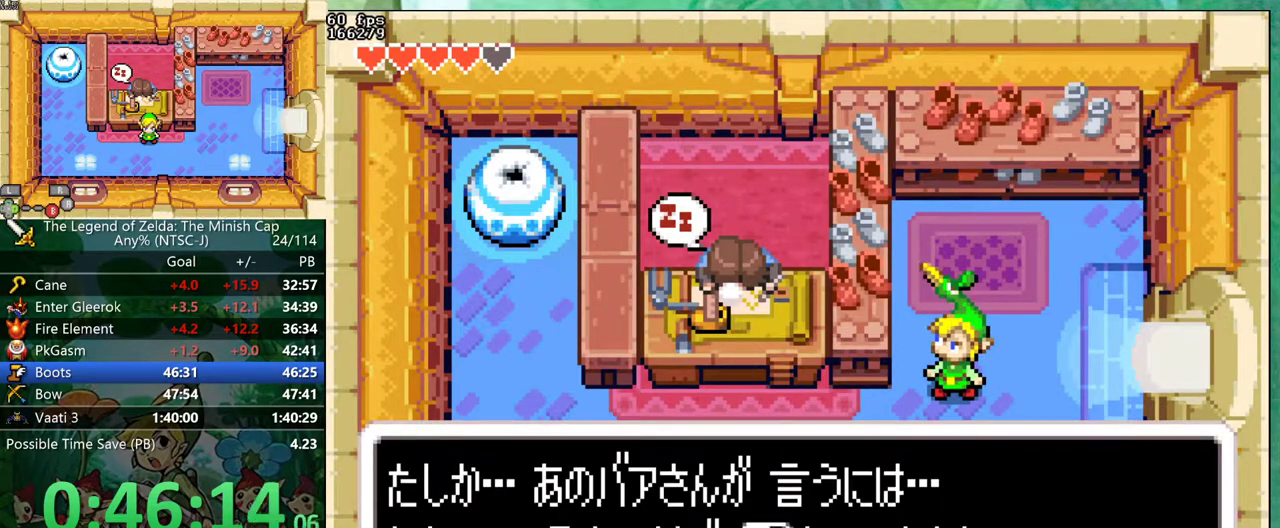
{"buttons": ["DPAD_LEFT"]}
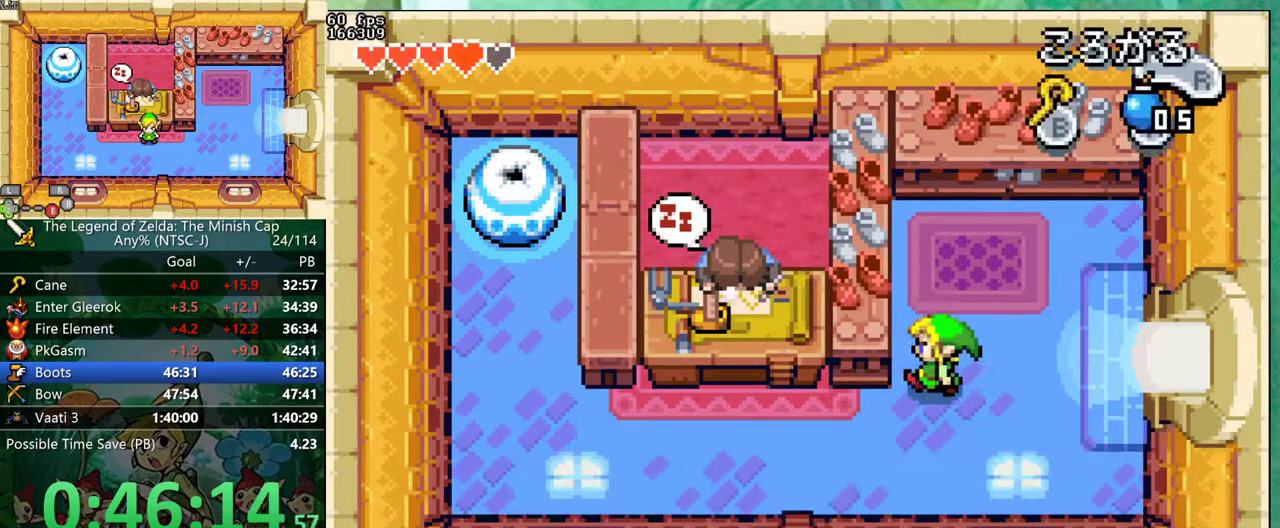
{"buttons": ["DPAD_UP"]}
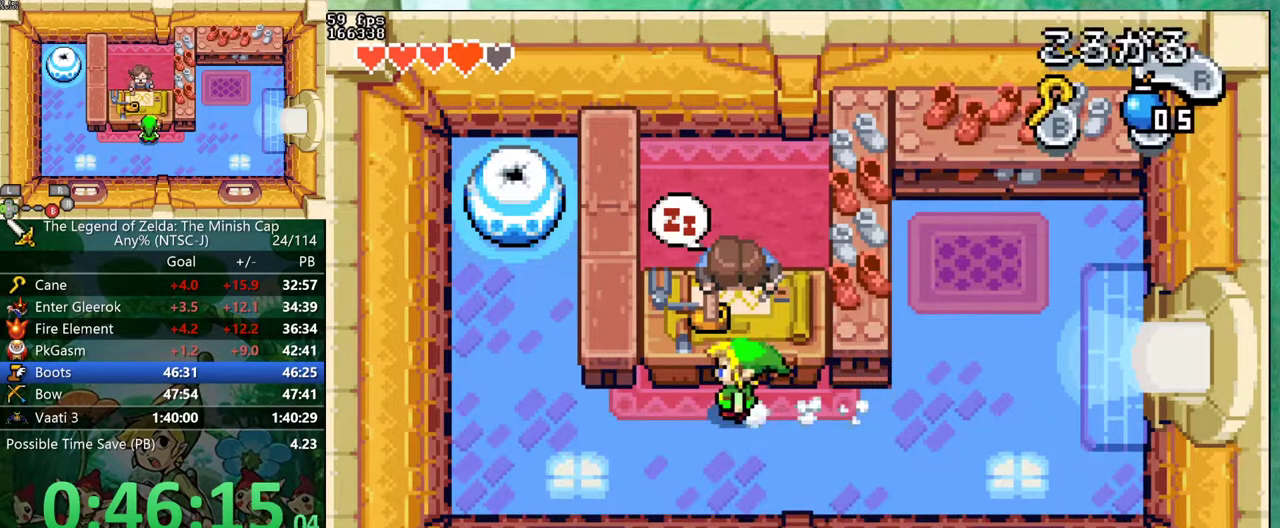
{"buttons": [], "events": [[50, "R1", "down"], [67, "DPAD_UP", "up"], [100, "R1", "up"]]}
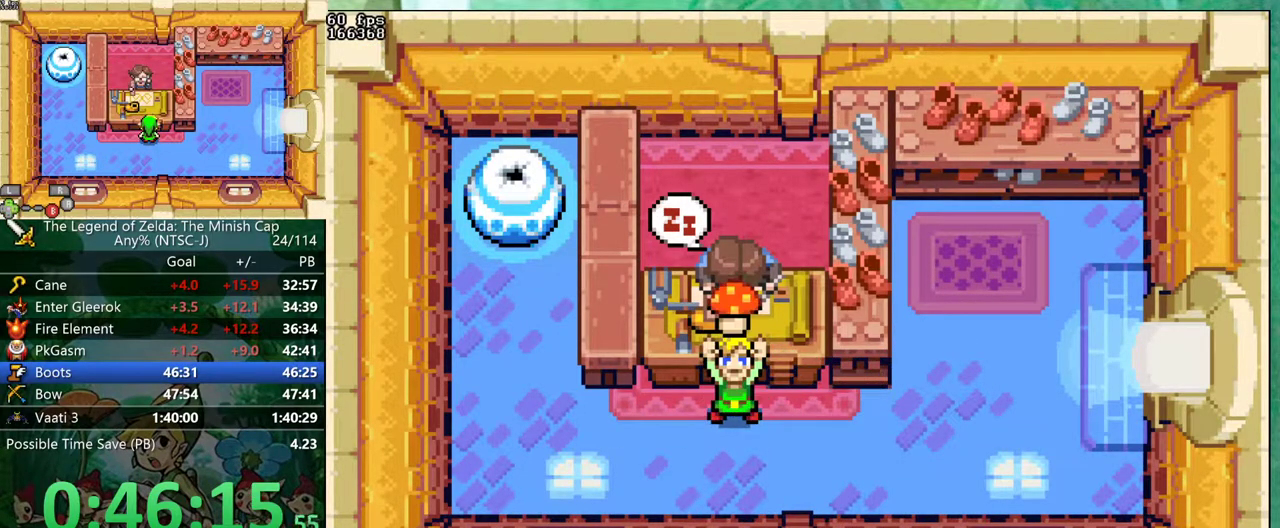
{"buttons": ["B"], "events": [[400, "B", "down"]]}
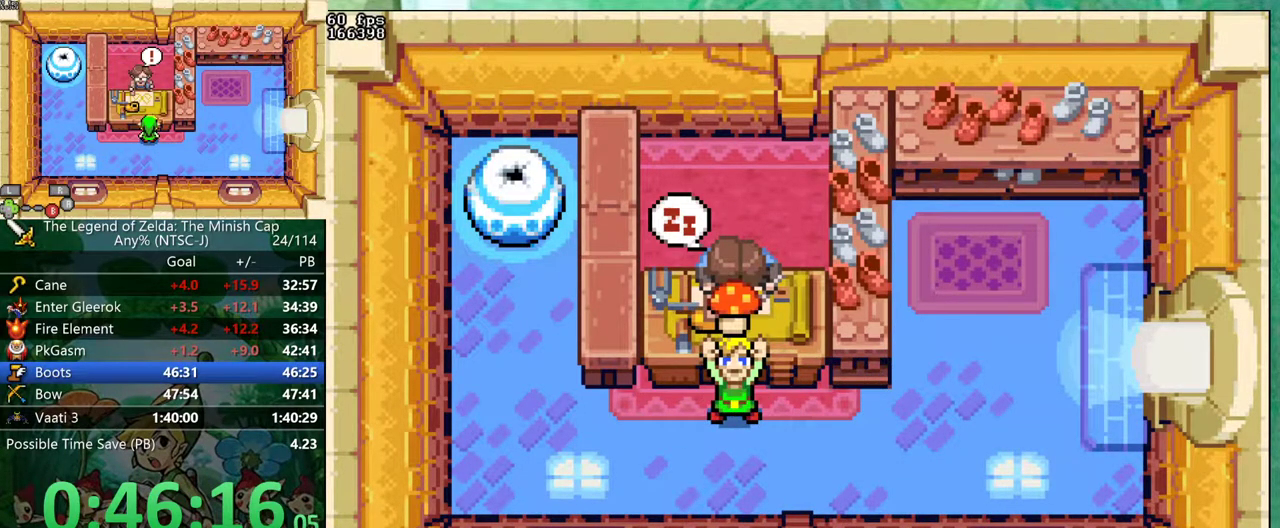
{"buttons": ["B"], "events": [[450, "DPAD_RIGHT", "down"], [500, "DPAD_RIGHT", "up"]]}
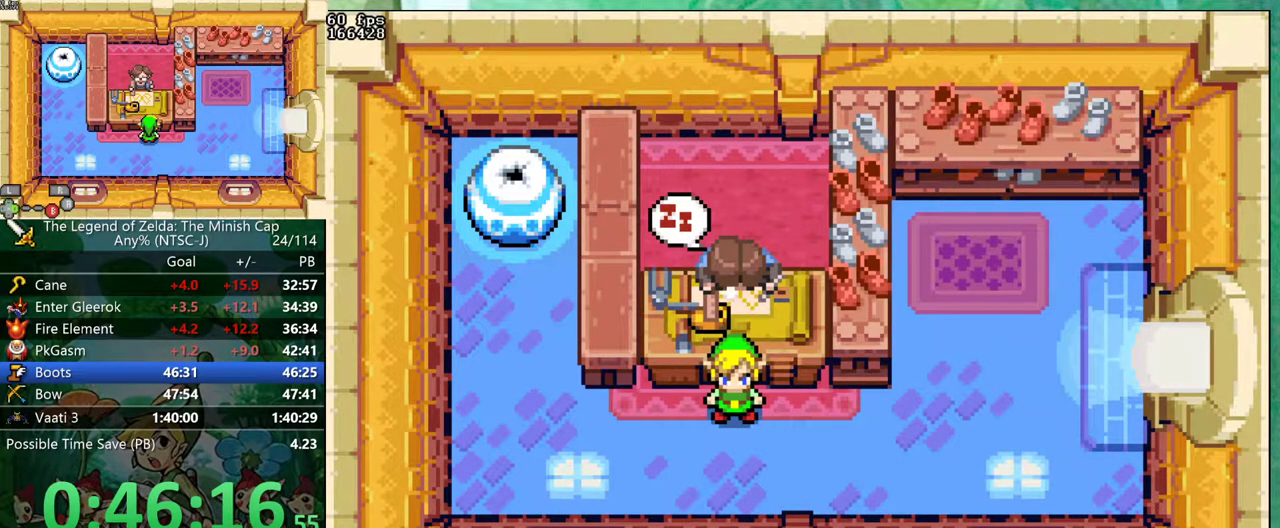
{"buttons": ["B", "DPAD_UP", "DPAD_RIGHT"]}
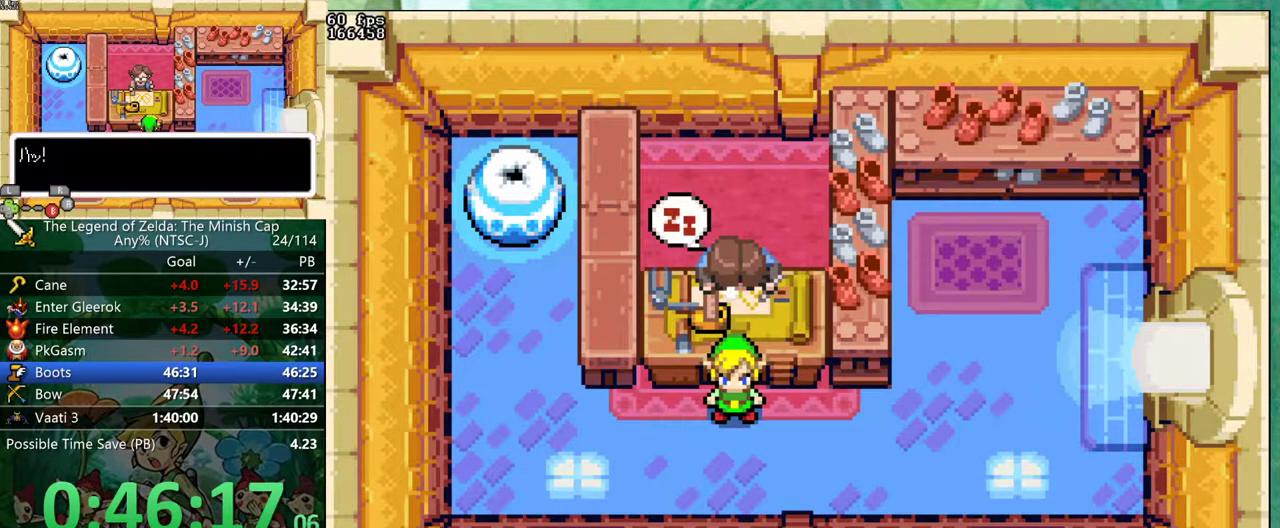
{"buttons": ["B", "DPAD_DOWN"]}
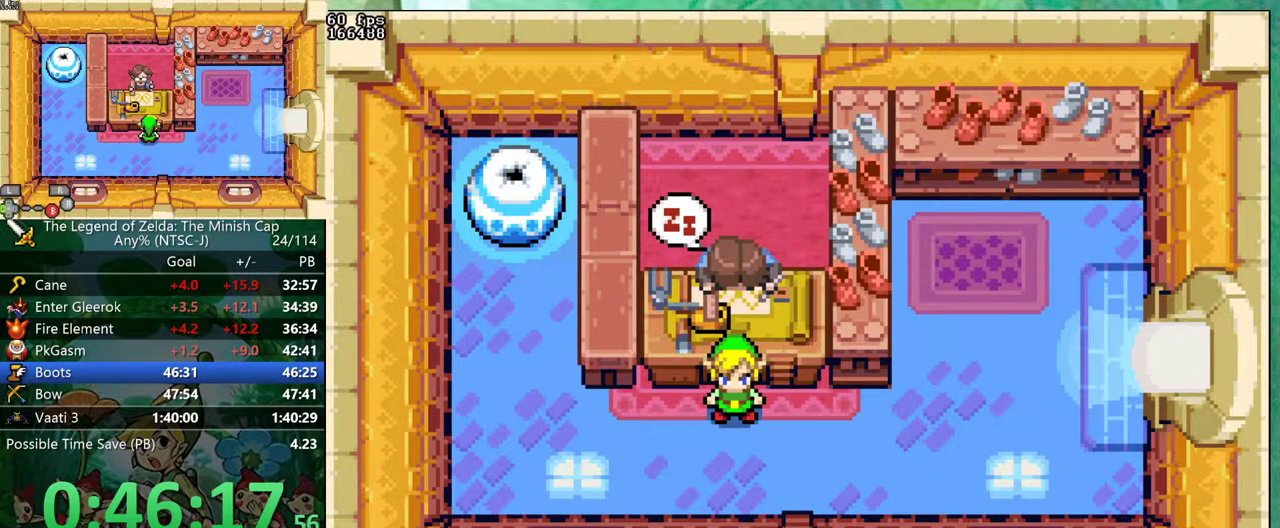
{"buttons": ["B"]}
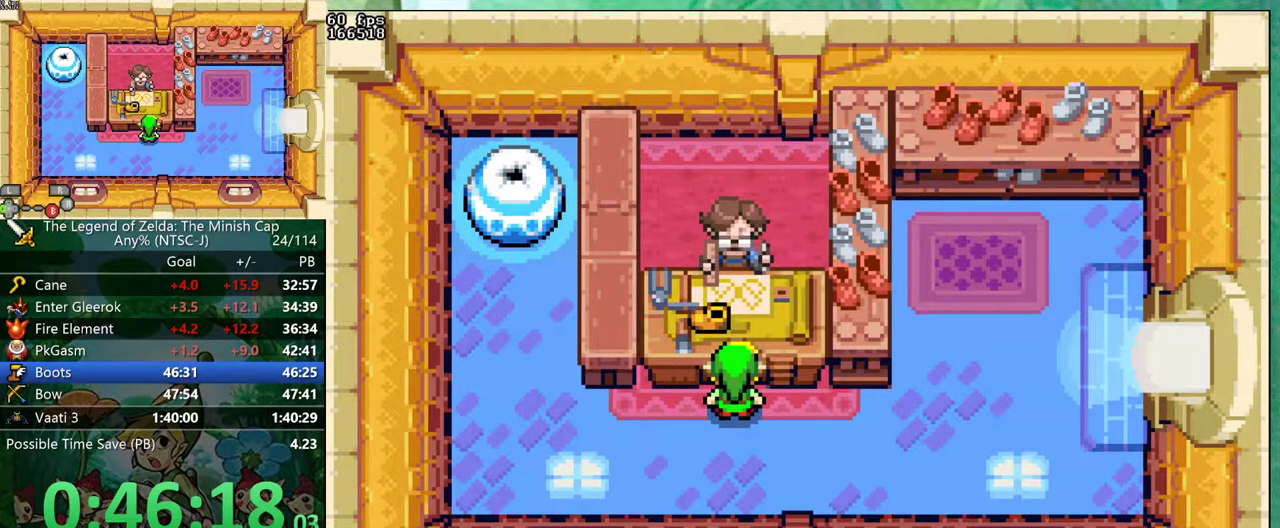
{"buttons": ["B"], "events": []}
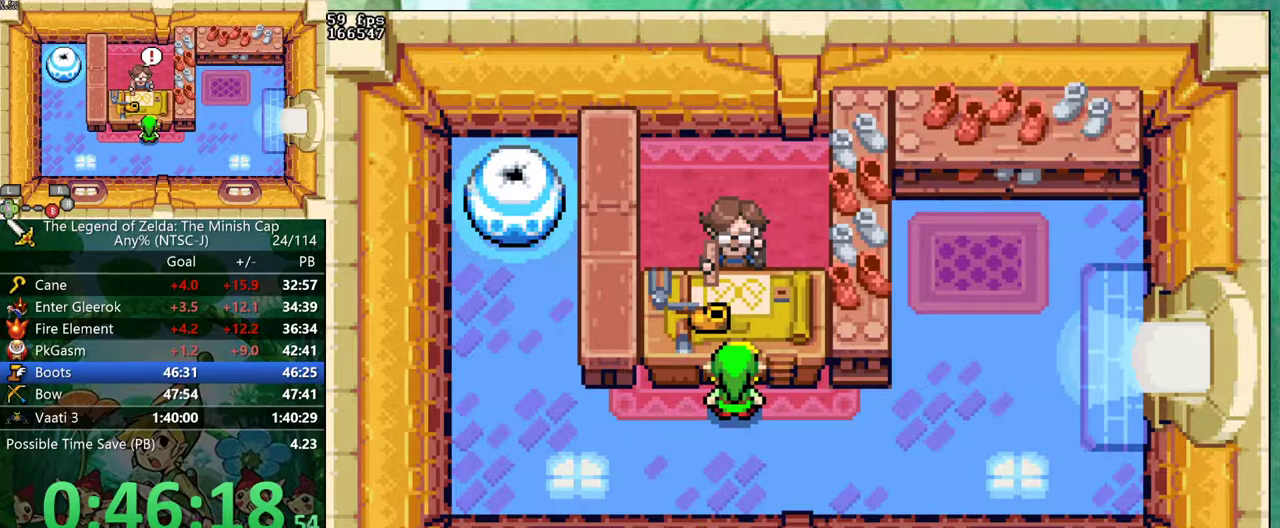
{"buttons": ["B", "DPAD_UP"], "events": [[317, "DPAD_UP", "down"], [383, "DPAD_UP", "up"], [450, "DPAD_RIGHT", "down"], [467, "DPAD_UP", "down"], [500, "DPAD_RIGHT", "up"]]}
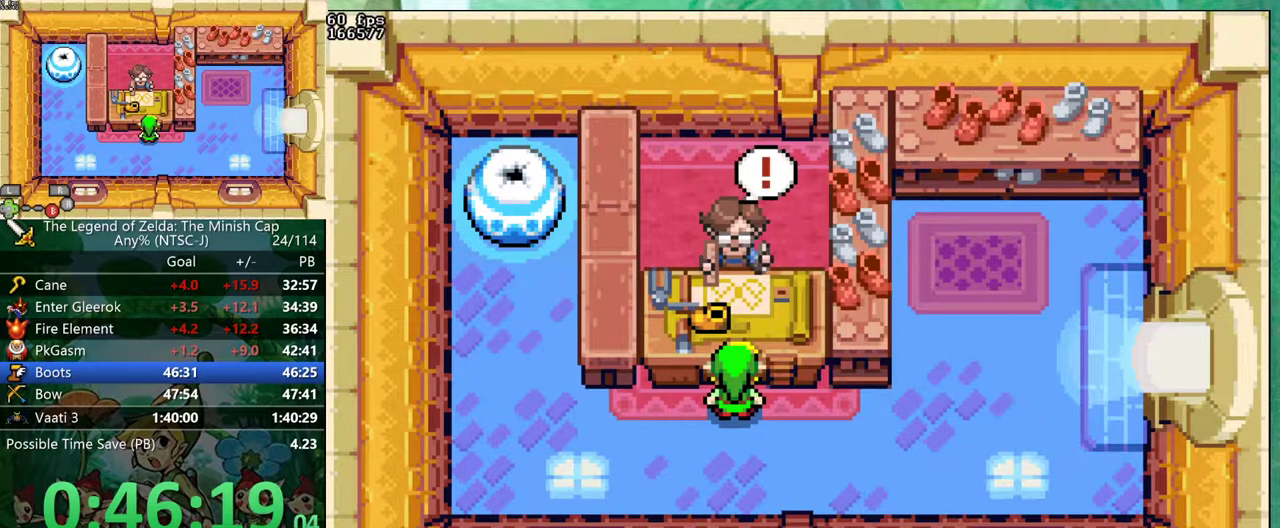
{"buttons": ["B", "DPAD_LEFT"]}
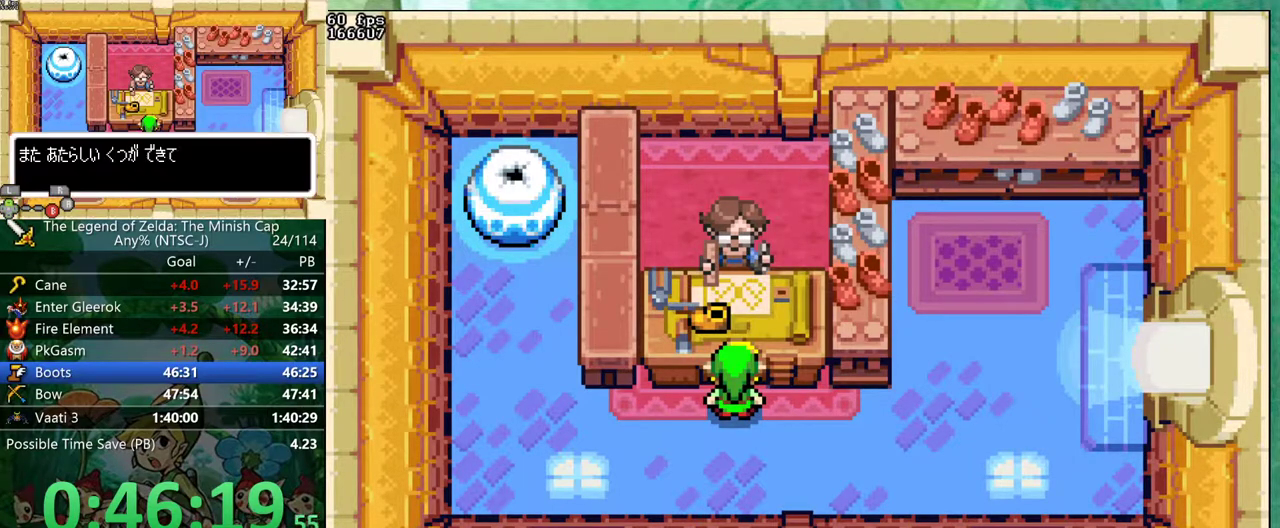
{"buttons": ["B", "DPAD_RIGHT"]}
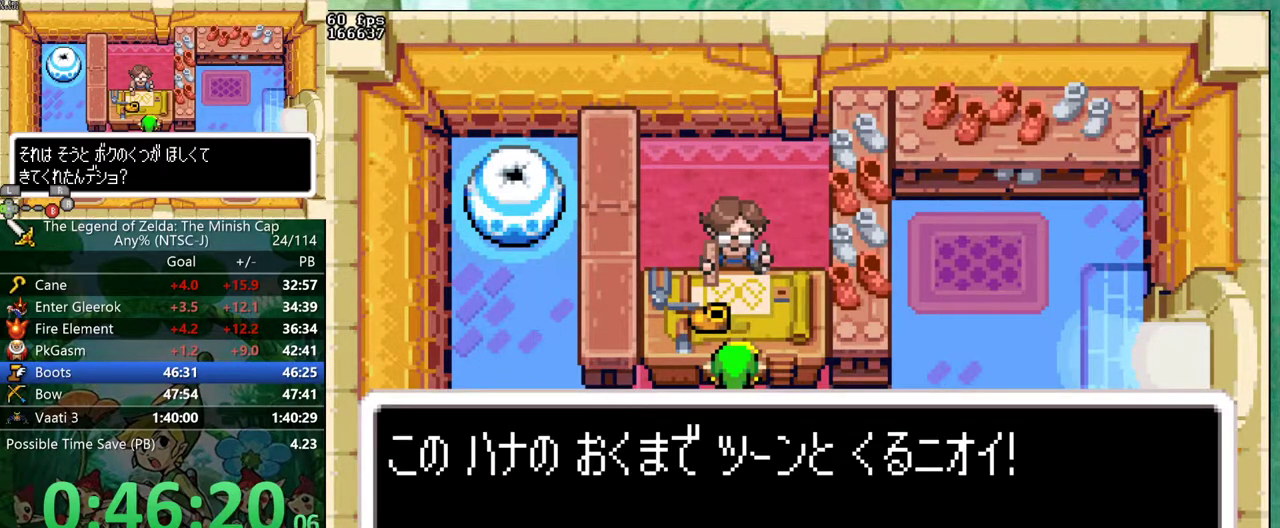
{"buttons": ["B", "DPAD_UP"]}
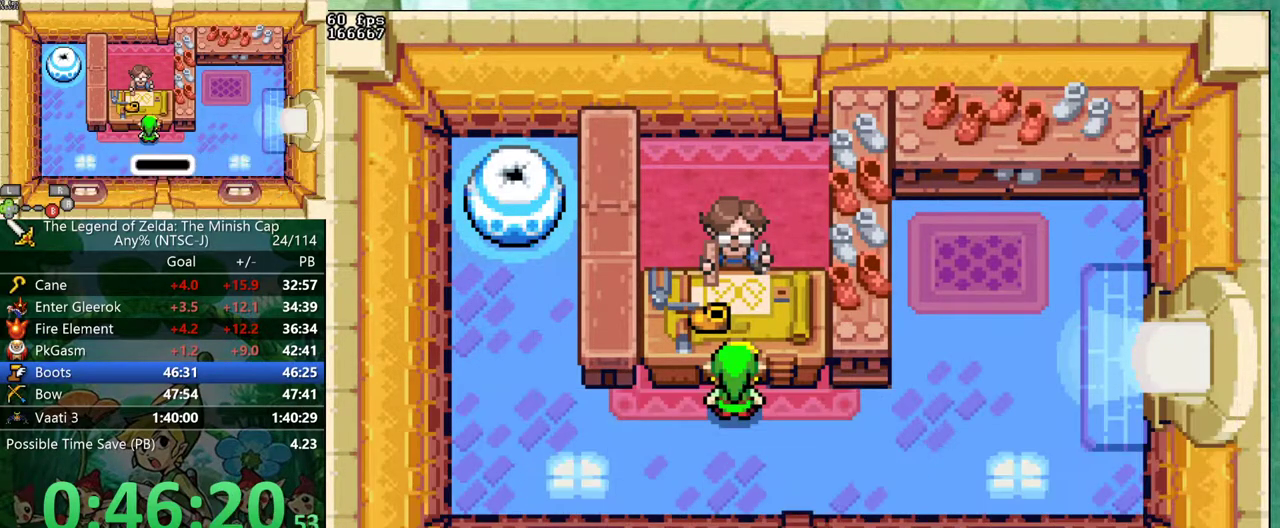
{"buttons": ["B"]}
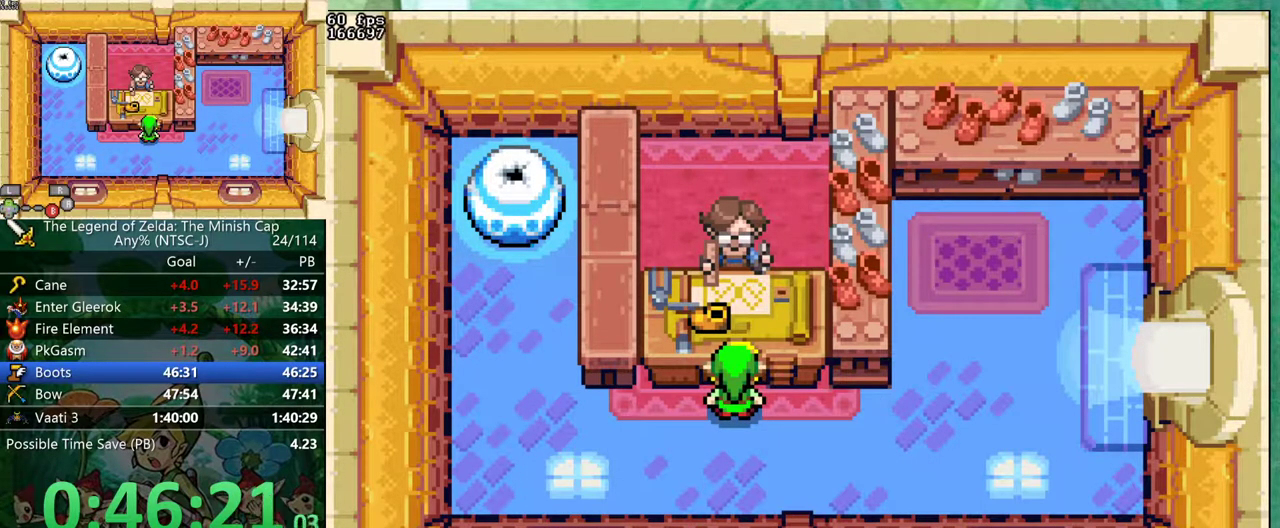
{"buttons": ["B"], "events": []}
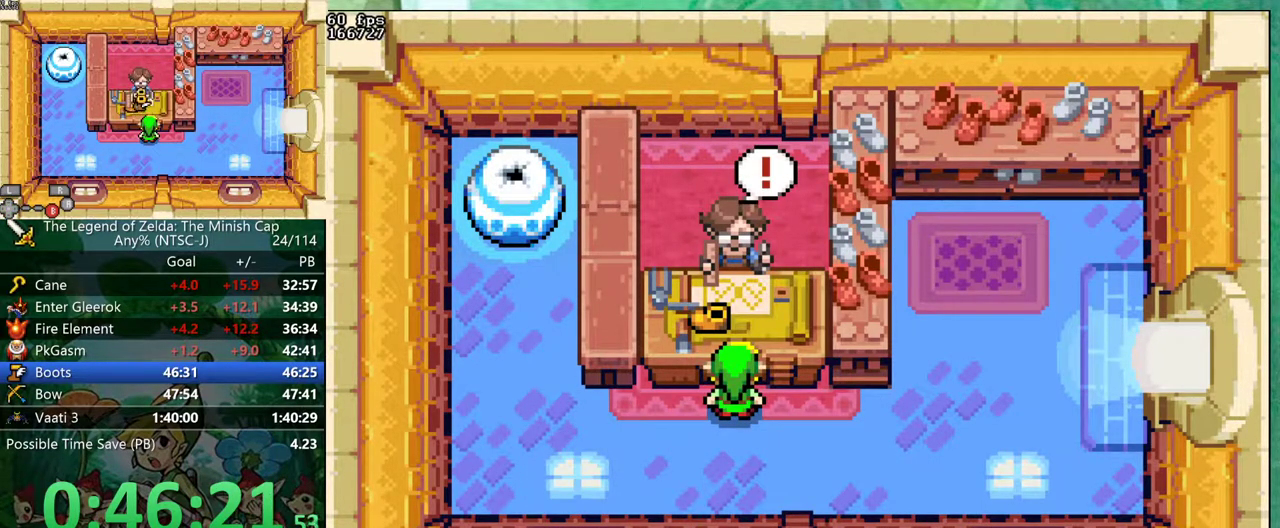
{"buttons": ["B", "DPAD_LEFT"]}
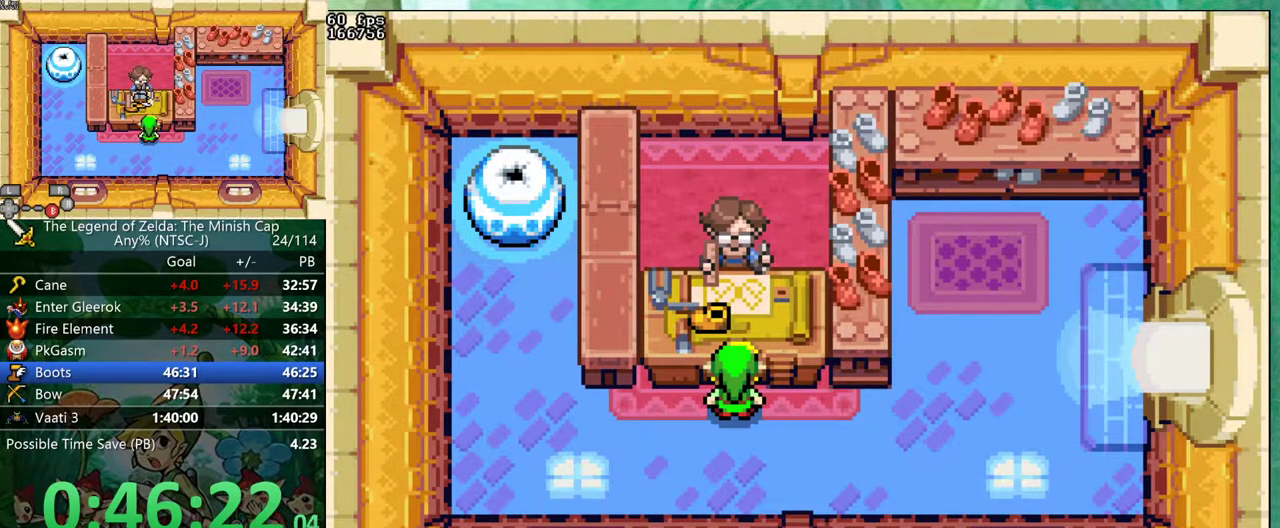
{"buttons": ["B"]}
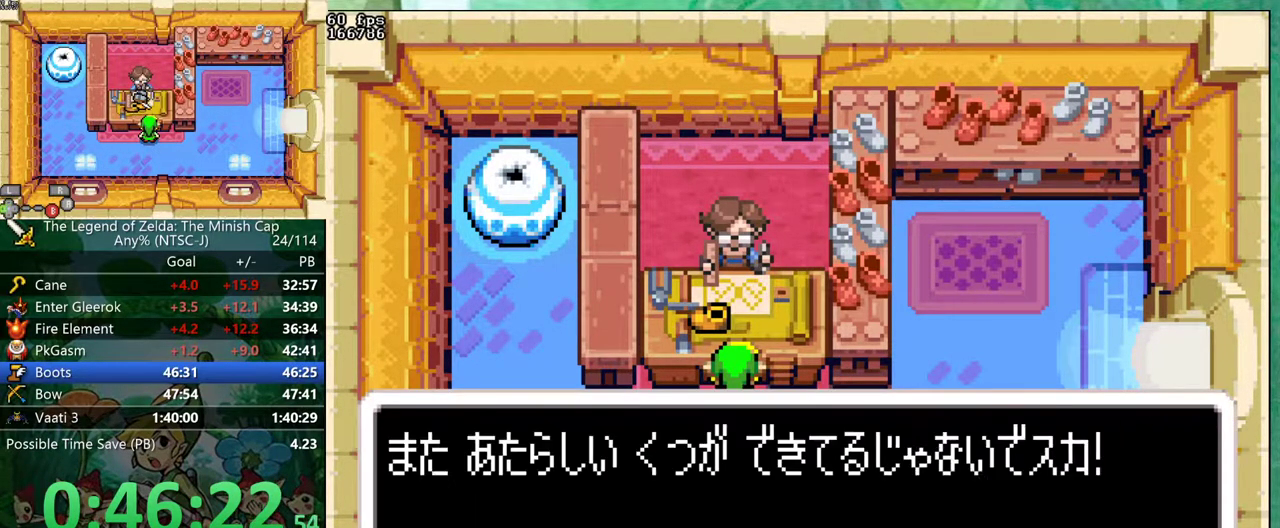
{"buttons": ["B", "DPAD_UP", "DPAD_RIGHT"]}
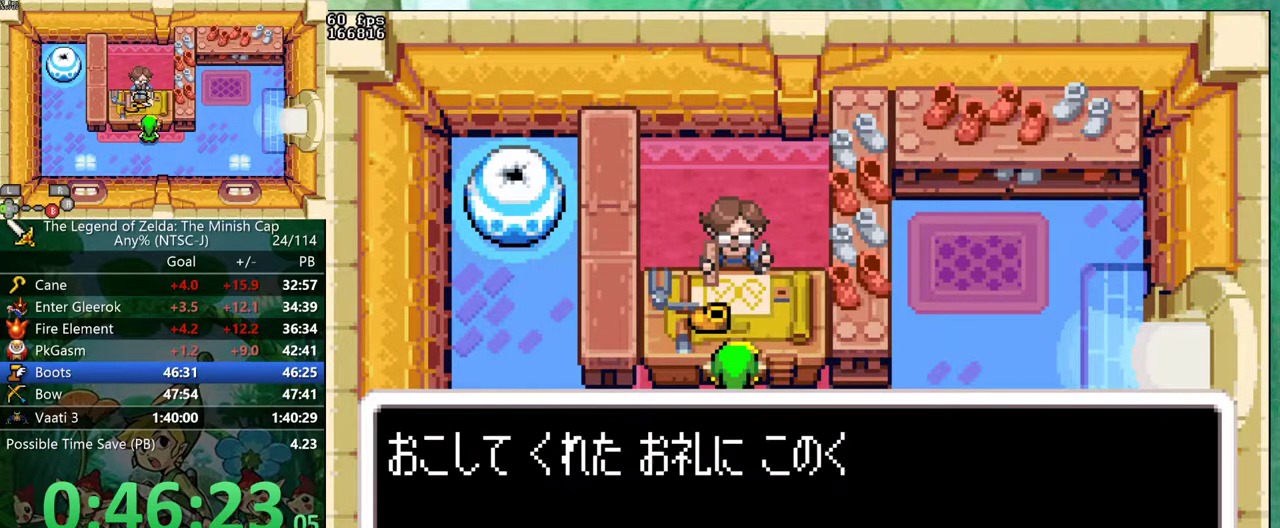
{"buttons": ["B", "DPAD_LEFT"]}
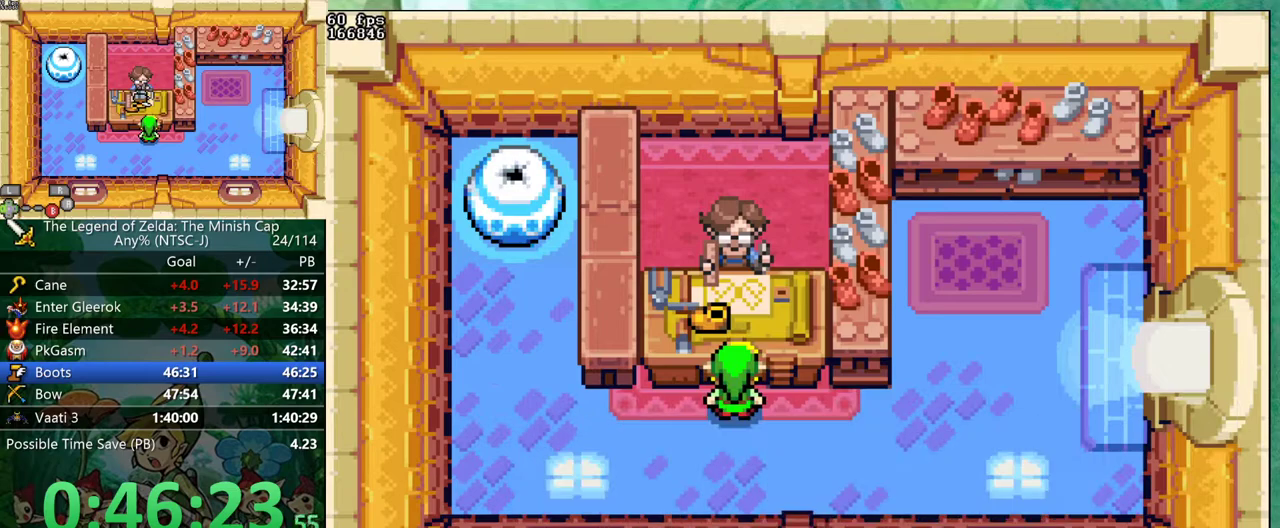
{"buttons": ["B", "DPAD_RIGHT"]}
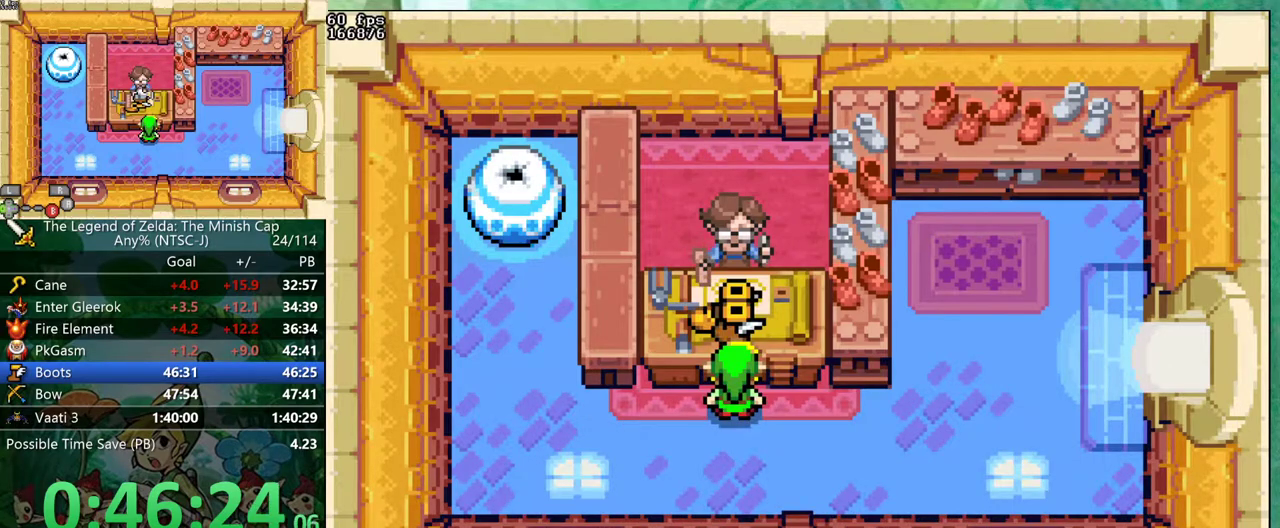
{"buttons": ["B", "DPAD_UP", "DPAD_RIGHT"], "events": [[17, "DPAD_UP", "down"], [50, "DPAD_RIGHT", "up"], [67, "DPAD_UP", "up"], [133, "DPAD_UP", "down"], [183, "DPAD_UP", "up"], [250, "DPAD_UP", "down"], [300, "DPAD_UP", "up"], [333, "DPAD_RIGHT", "down"], [350, "DPAD_UP", "down"], [383, "DPAD_RIGHT", "up"], [417, "DPAD_UP", "up"], [450, "DPAD_RIGHT", "down"], [483, "DPAD_UP", "down"]]}
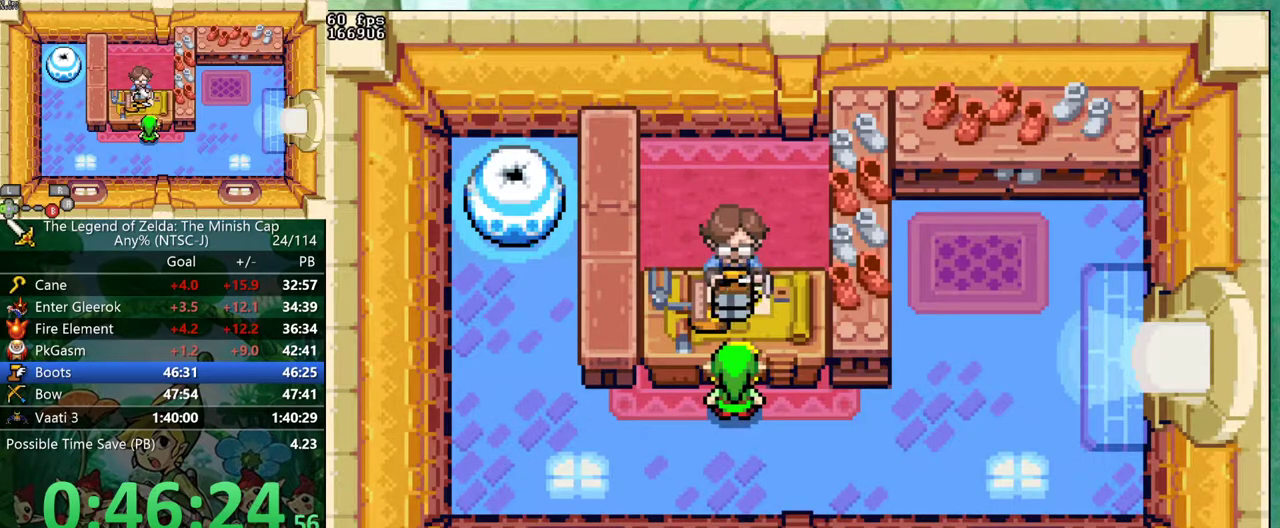
{"buttons": ["B", "DPAD_LEFT"]}
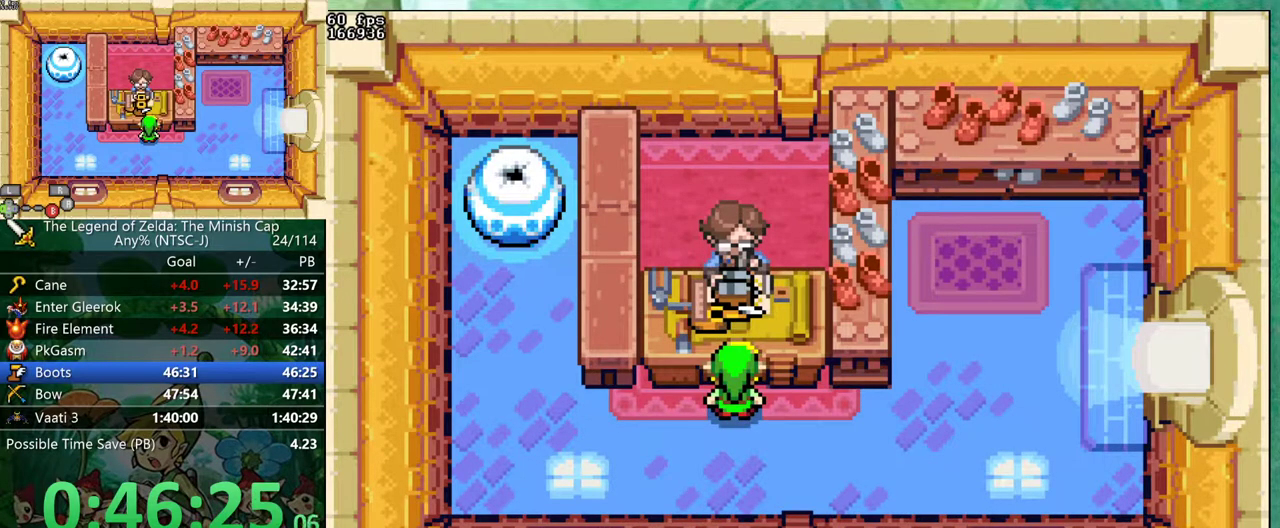
{"buttons": ["B", "DPAD_RIGHT"]}
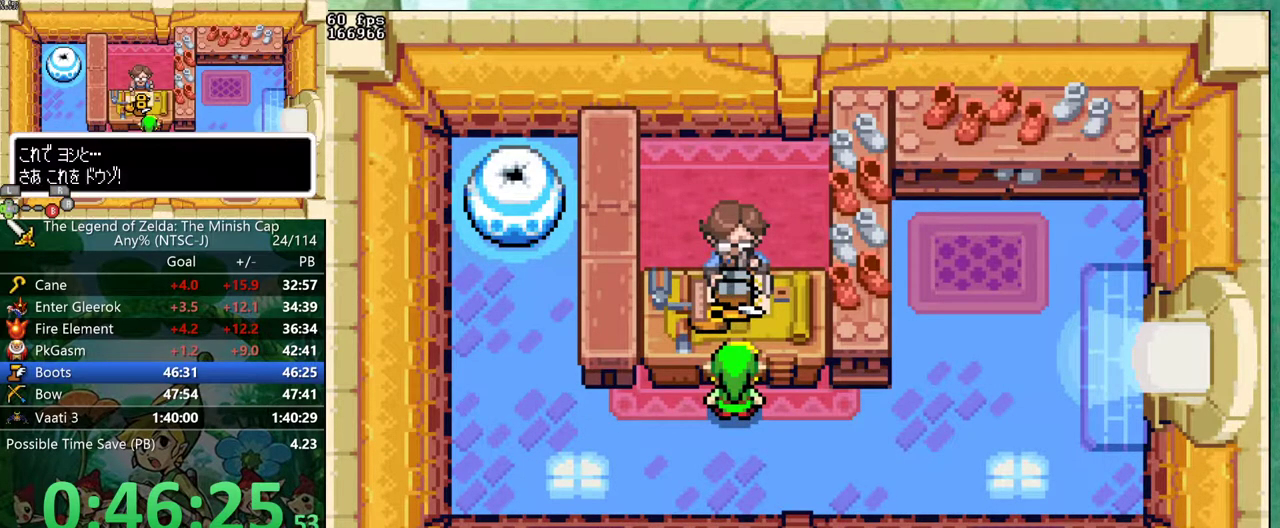
{"buttons": ["B", "DPAD_RIGHT"]}
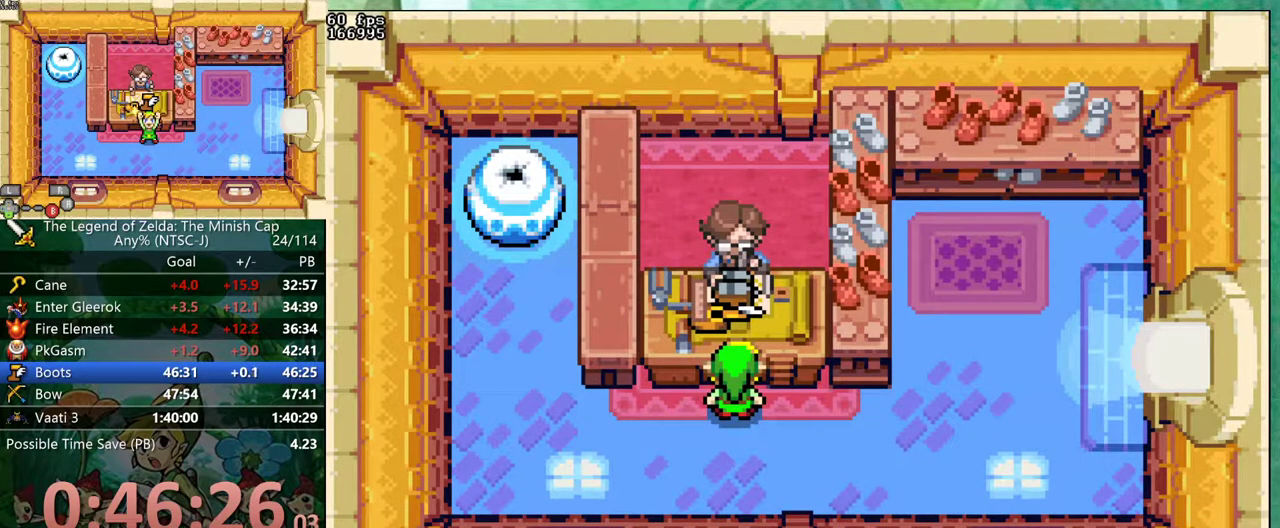
{"buttons": ["B", "DPAD_RIGHT"], "events": [[33, "DPAD_UP", "down"], [50, "DPAD_RIGHT", "up"], [83, "DPAD_UP", "up"], [133, "DPAD_RIGHT", "down"], [150, "DPAD_UP", "down"], [183, "DPAD_RIGHT", "up"], [200, "DPAD_UP", "up"], [250, "DPAD_RIGHT", "down"], [267, "DPAD_UP", "down"], [300, "DPAD_RIGHT", "up"], [333, "DPAD_UP", "up"], [367, "DPAD_RIGHT", "down"], [400, "DPAD_UP", "down"], [417, "DPAD_RIGHT", "up"], [450, "DPAD_UP", "up"], [500, "DPAD_RIGHT", "down"]]}
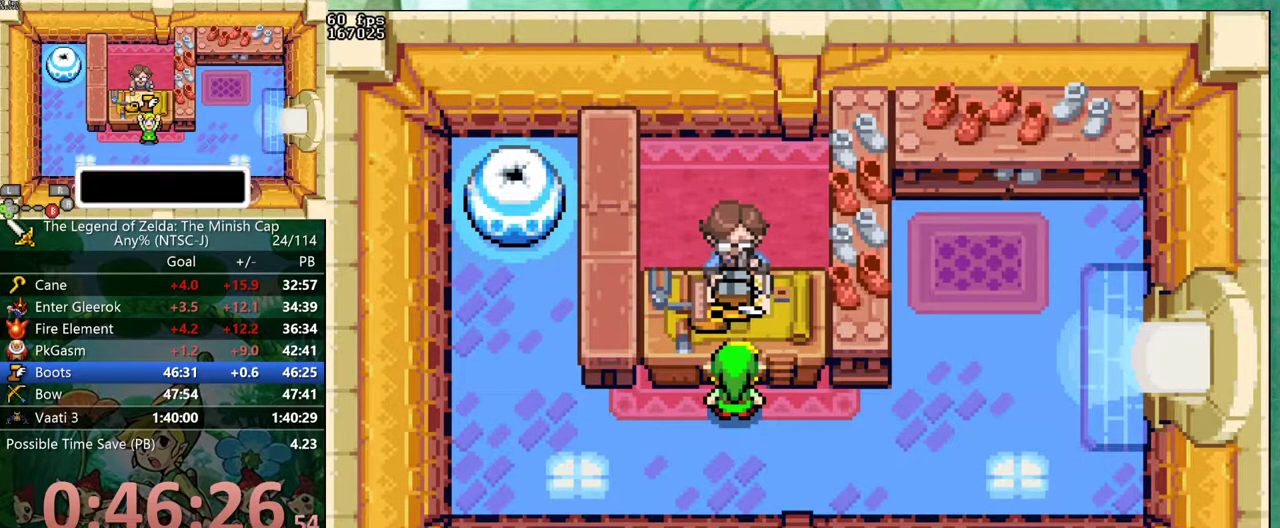
{"buttons": ["B", "DPAD_UP", "DPAD_RIGHT"], "events": [[50, "DPAD_RIGHT", "up"], [117, "DPAD_RIGHT", "down"], [150, "DPAD_UP", "down"], [167, "DPAD_RIGHT", "up"], [200, "DPAD_UP", "up"], [267, "DPAD_UP", "down"], [317, "DPAD_UP", "up"], [367, "DPAD_RIGHT", "down"], [383, "DPAD_UP", "down"], [417, "DPAD_RIGHT", "up"], [450, "DPAD_UP", "up"], [483, "DPAD_RIGHT", "down"], [500, "DPAD_UP", "down"]]}
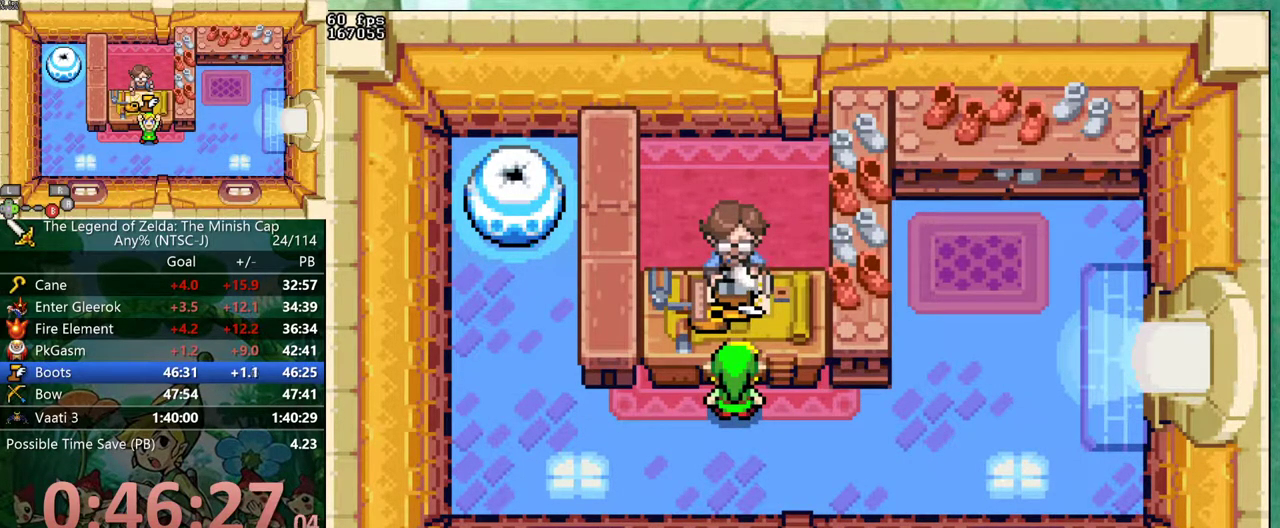
{"buttons": ["B", "DPAD_RIGHT"], "events": [[33, "DPAD_RIGHT", "up"], [67, "DPAD_UP", "up"], [117, "DPAD_RIGHT", "down"], [133, "DPAD_UP", "down"], [167, "DPAD_RIGHT", "up"], [200, "DPAD_UP", "up"], [233, "DPAD_RIGHT", "down"], [267, "DPAD_UP", "down"], [300, "DPAD_RIGHT", "up"], [317, "DPAD_UP", "up"], [367, "DPAD_RIGHT", "down"], [383, "DPAD_UP", "down"], [417, "DPAD_RIGHT", "up"], [433, "DPAD_UP", "up"], [500, "DPAD_RIGHT", "down"]]}
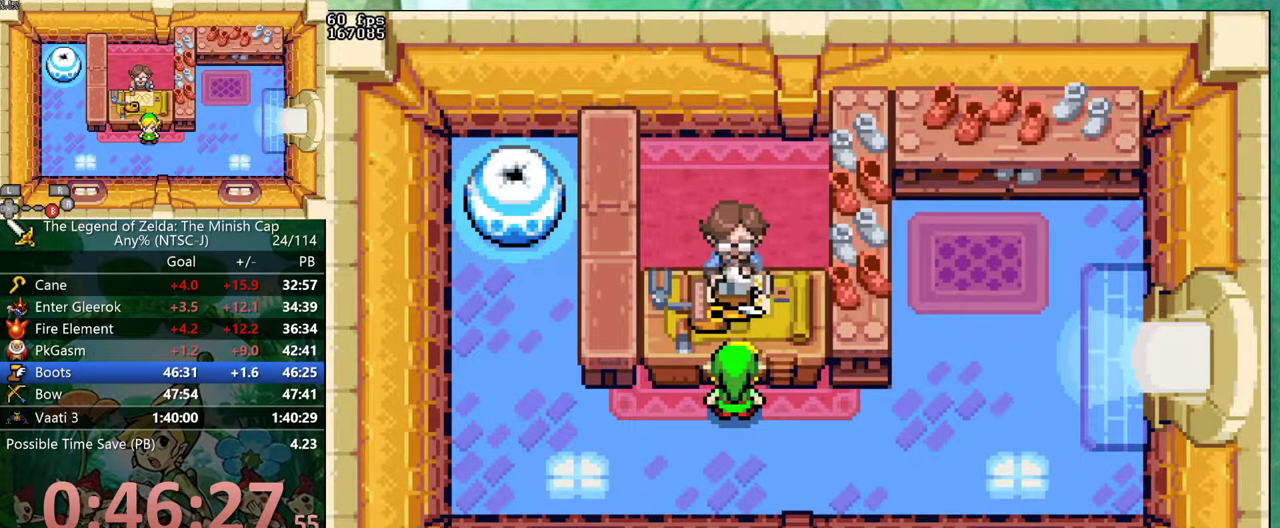
{"buttons": ["B", "DPAD_RIGHT"], "events": [[50, "DPAD_RIGHT", "up"], [117, "DPAD_RIGHT", "down"], [133, "DPAD_UP", "down"], [183, "DPAD_RIGHT", "up"], [183, "DPAD_UP", "up"], [250, "DPAD_RIGHT", "down"], [267, "DPAD_UP", "down"], [300, "DPAD_RIGHT", "up"], [317, "DPAD_UP", "up"], [383, "DPAD_RIGHT", "down"], [400, "DPAD_UP", "down"], [433, "DPAD_RIGHT", "up"], [450, "DPAD_UP", "up"], [500, "DPAD_RIGHT", "down"]]}